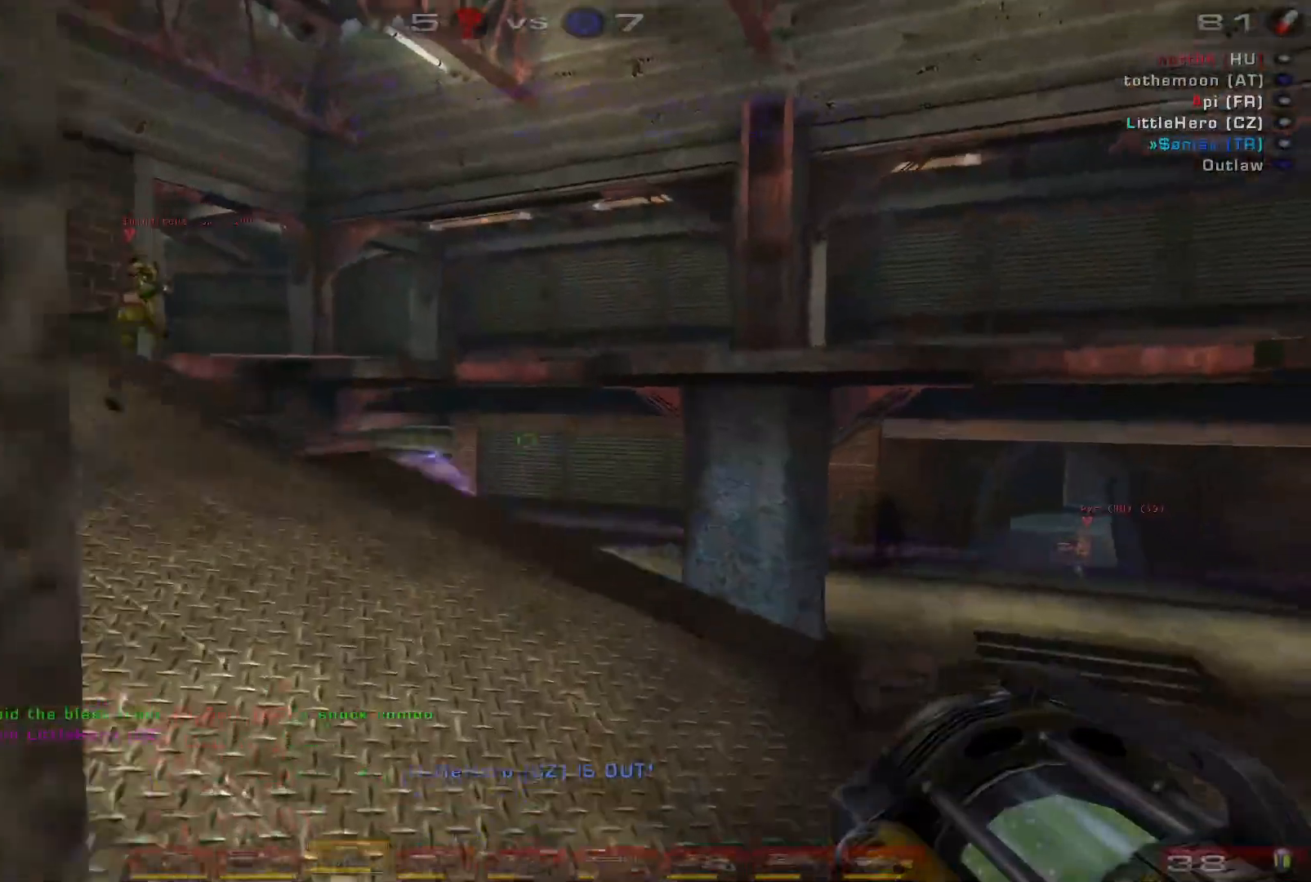
Gameplay with keyboard and mouse; each line is a JSON object with the keys and mouse buttons held at the frame after it. "events" lists presses ("down") and releases ("up") of "a", "c", "ctrl", "d", "e", "f", "q", "r", "s", "shift", "space", "w", "mouse_left", "mouse_wheel", "mouse_right", "mouse_mb4" and "mouse_mb5" between this image and that frame as [ms after this image, input, new state], when the widget could be followed in between. "mouse_left", "mouse_wheel", "mouse_right", "mouse_mb4", "mouse_mb5" = the "left", "wheel", "right", "mb4", "mb5" buttons of the "mouse" list. No other keys are recorded. "wheel" means that the mouse wheel is clicked or scrolled. Mouse movement is not recorded.
{"keys": ["w"], "mouse": ["right"], "events": [[333, "d", "up"]]}
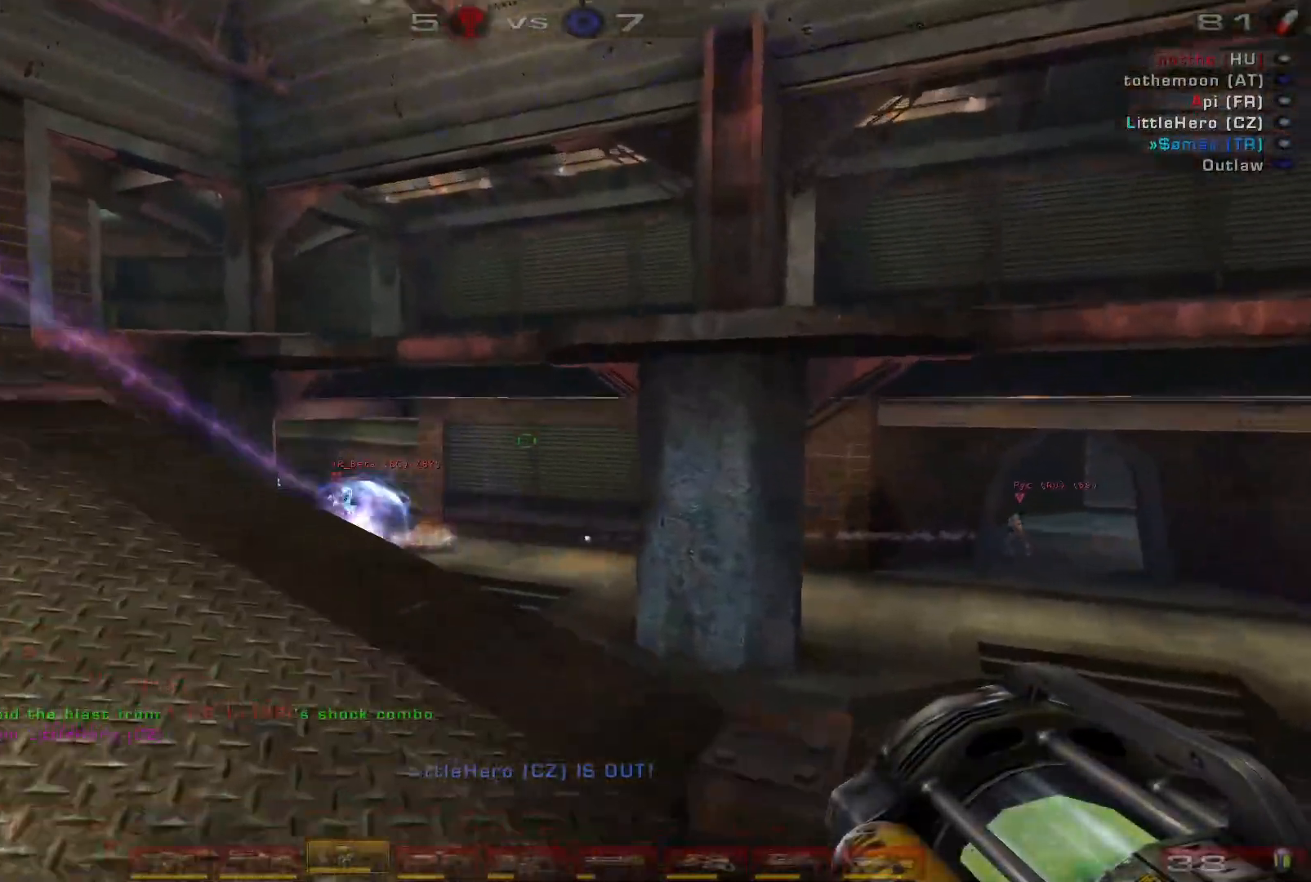
{"keys": ["a", "w"], "mouse": ["right"], "events": [[166, "a", "down"], [200, "space", "down"], [333, "space", "up"]]}
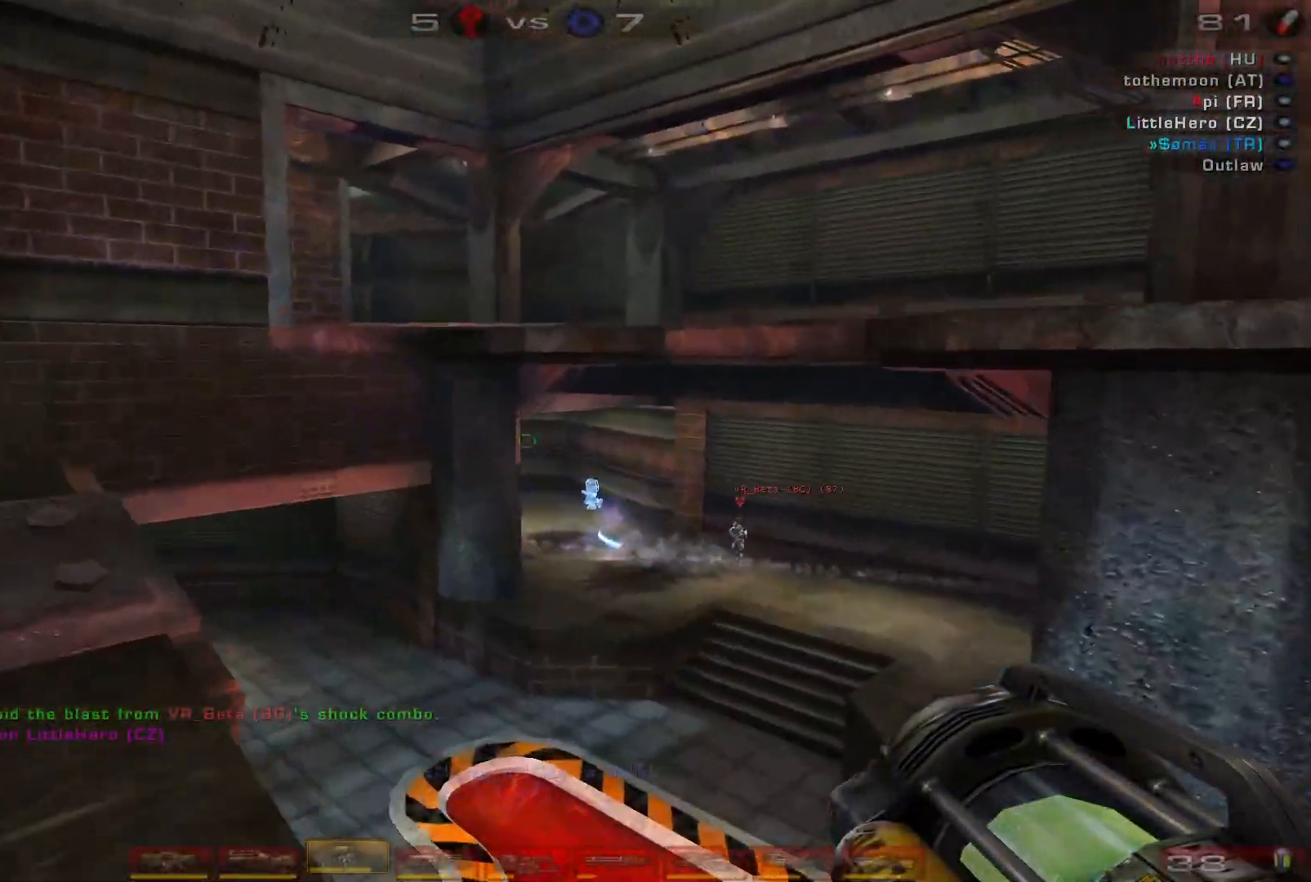
{"keys": ["space", "w"], "mouse": ["right"], "events": [[66, "w", "up"], [233, "w", "down"], [333, "a", "up"], [366, "space", "down"]]}
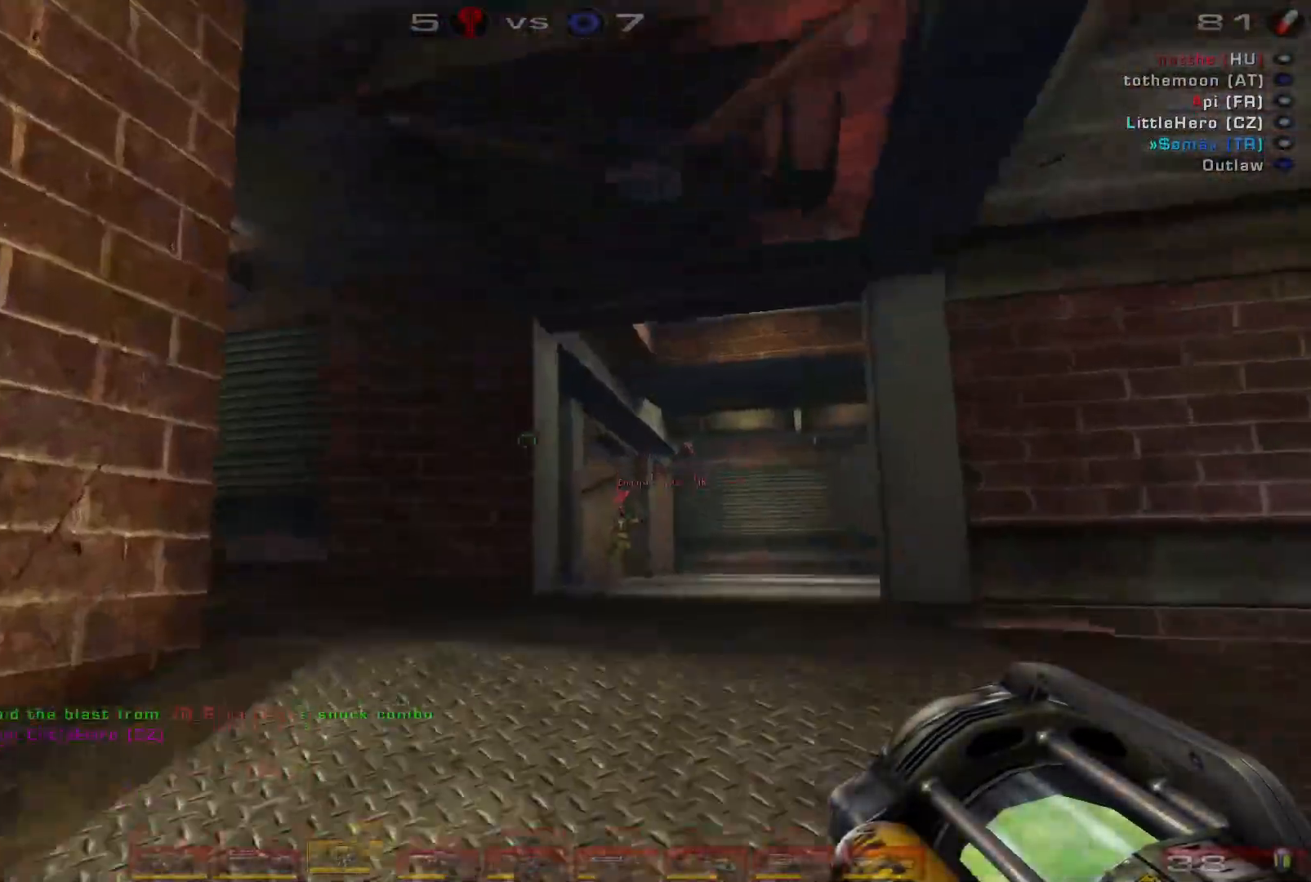
{"keys": ["d", "space", "w"], "mouse": ["right"], "events": [[66, "space", "up"], [266, "d", "down"], [466, "space", "down"]]}
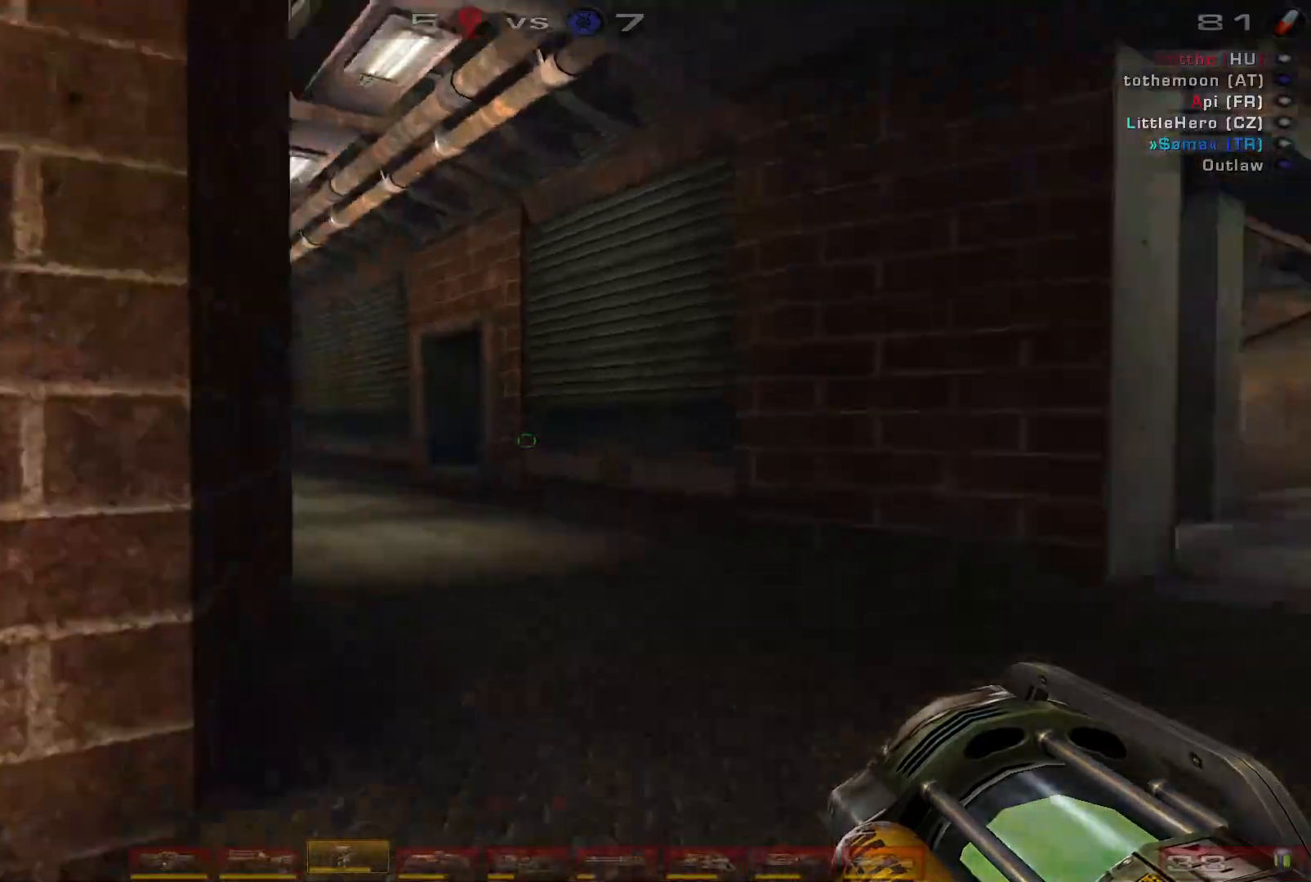
{"keys": ["d"], "mouse": ["right"], "events": [[133, "space", "up"], [166, "w", "up"]]}
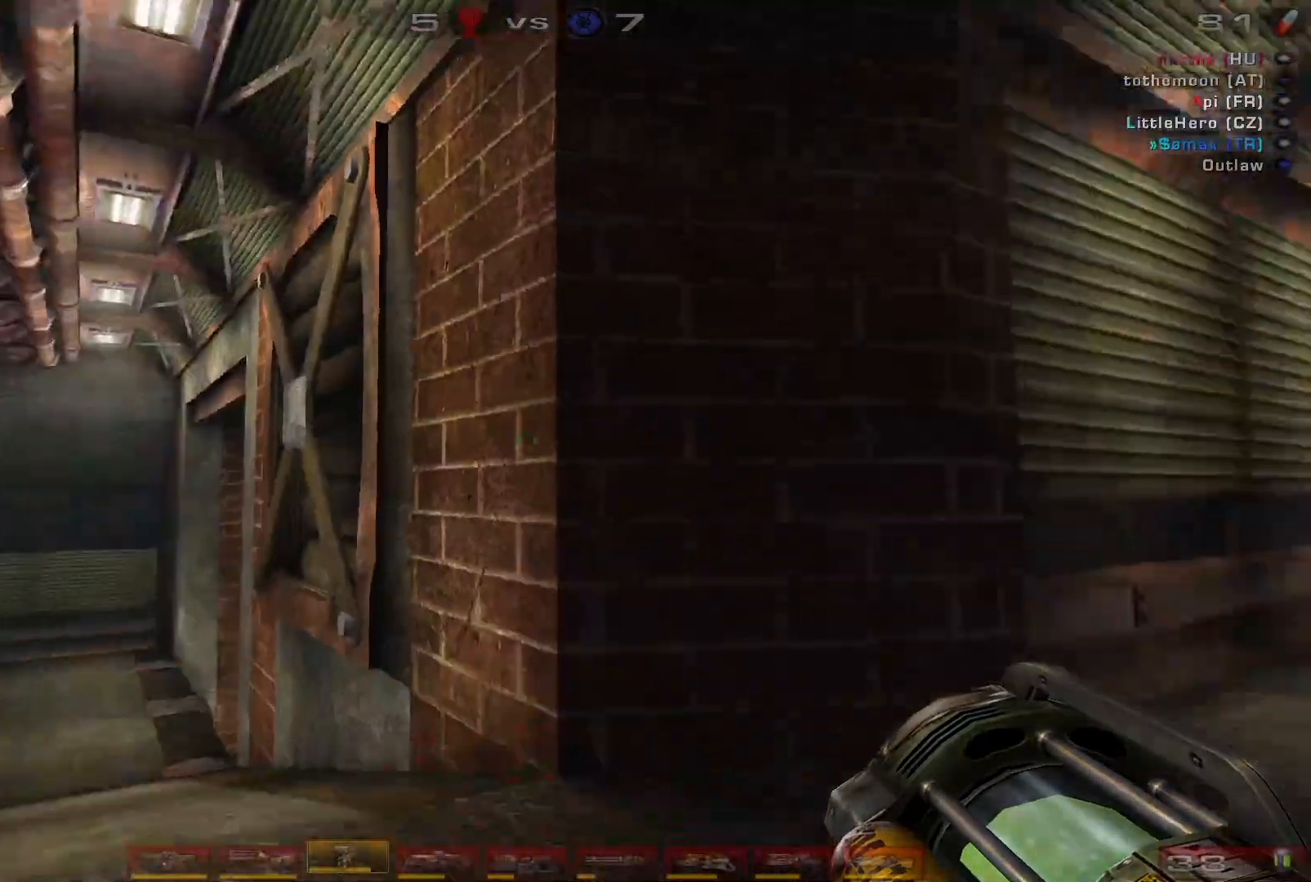
{"keys": ["w"], "mouse": ["right"], "events": [[166, "w", "down"], [300, "d", "up"]]}
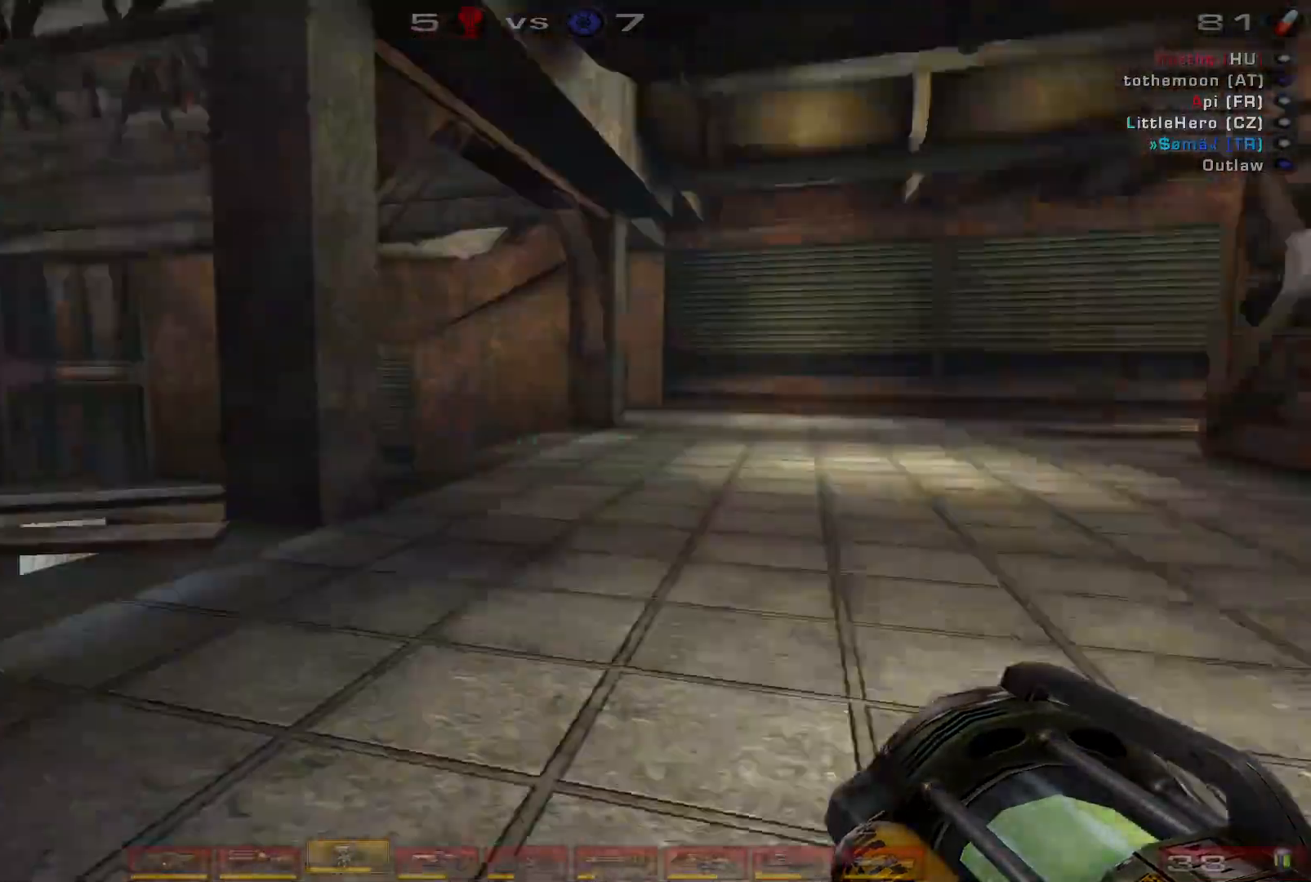
{"keys": ["d"], "mouse": ["right"], "events": [[66, "d", "down"], [166, "d", "up"], [233, "d", "down"], [466, "w", "up"]]}
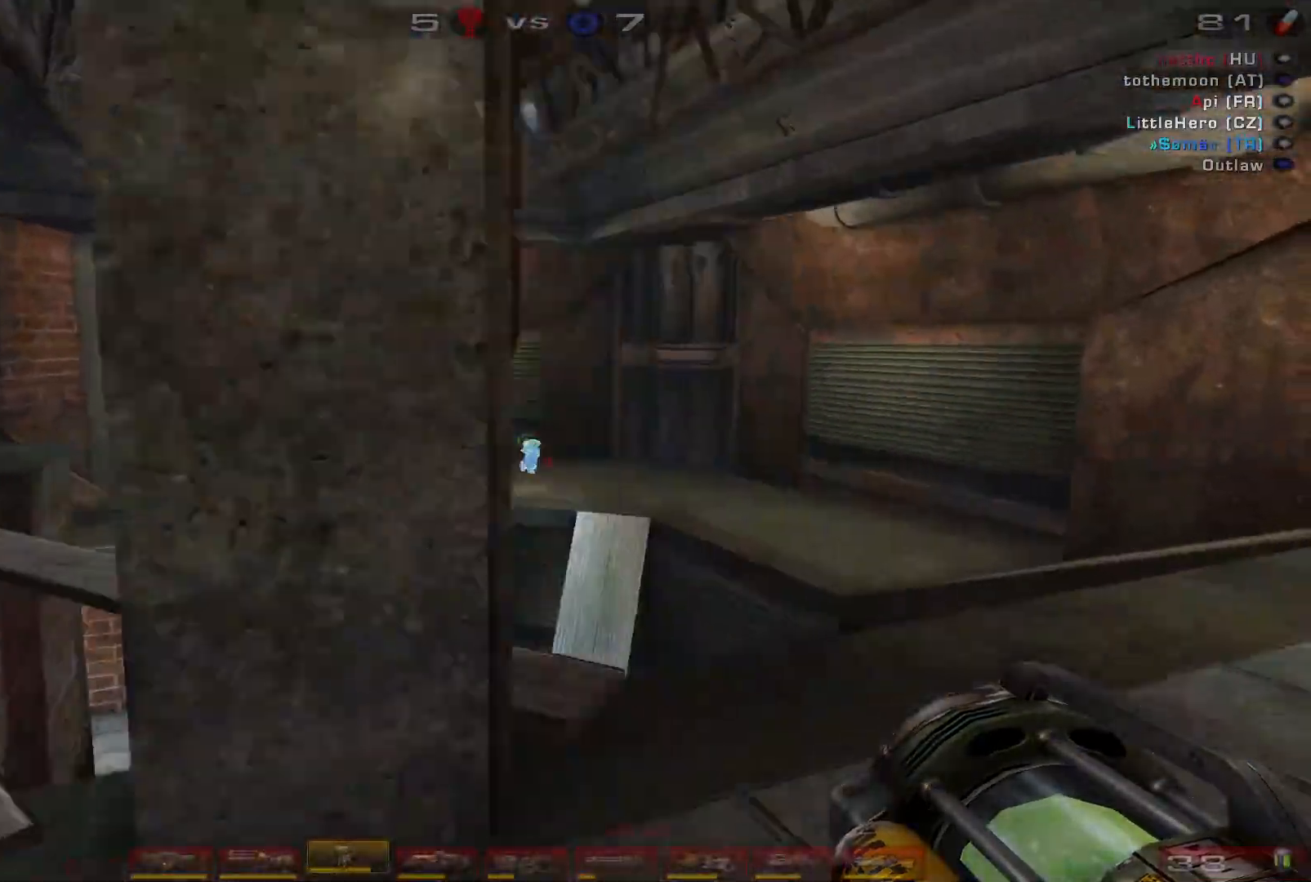
{"keys": ["w"], "mouse": ["right"], "events": [[400, "d", "up"], [400, "w", "down"]]}
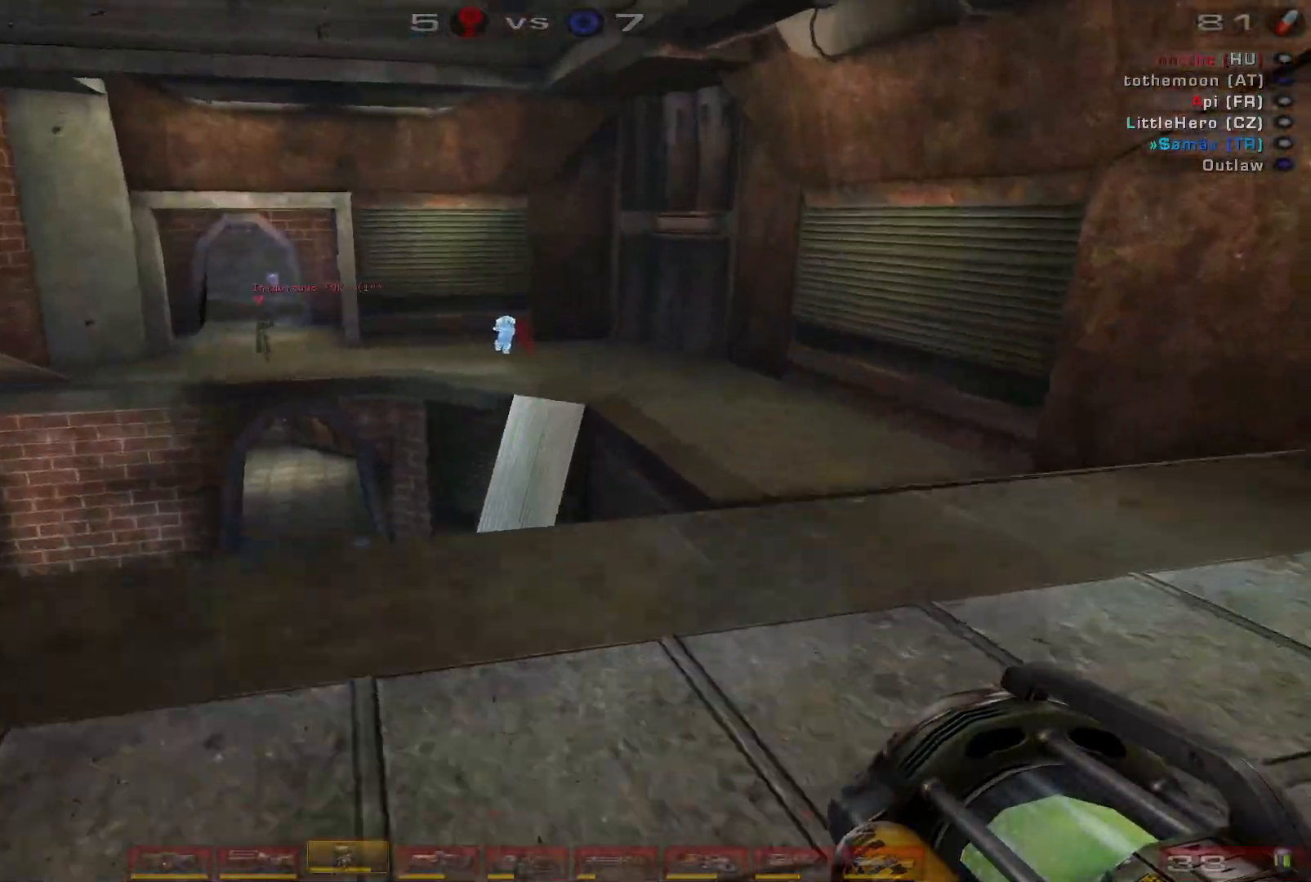
{"keys": ["d", "space", "w"], "mouse": ["right"], "events": [[166, "d", "down"], [233, "d", "up"], [333, "d", "down"], [500, "space", "down"]]}
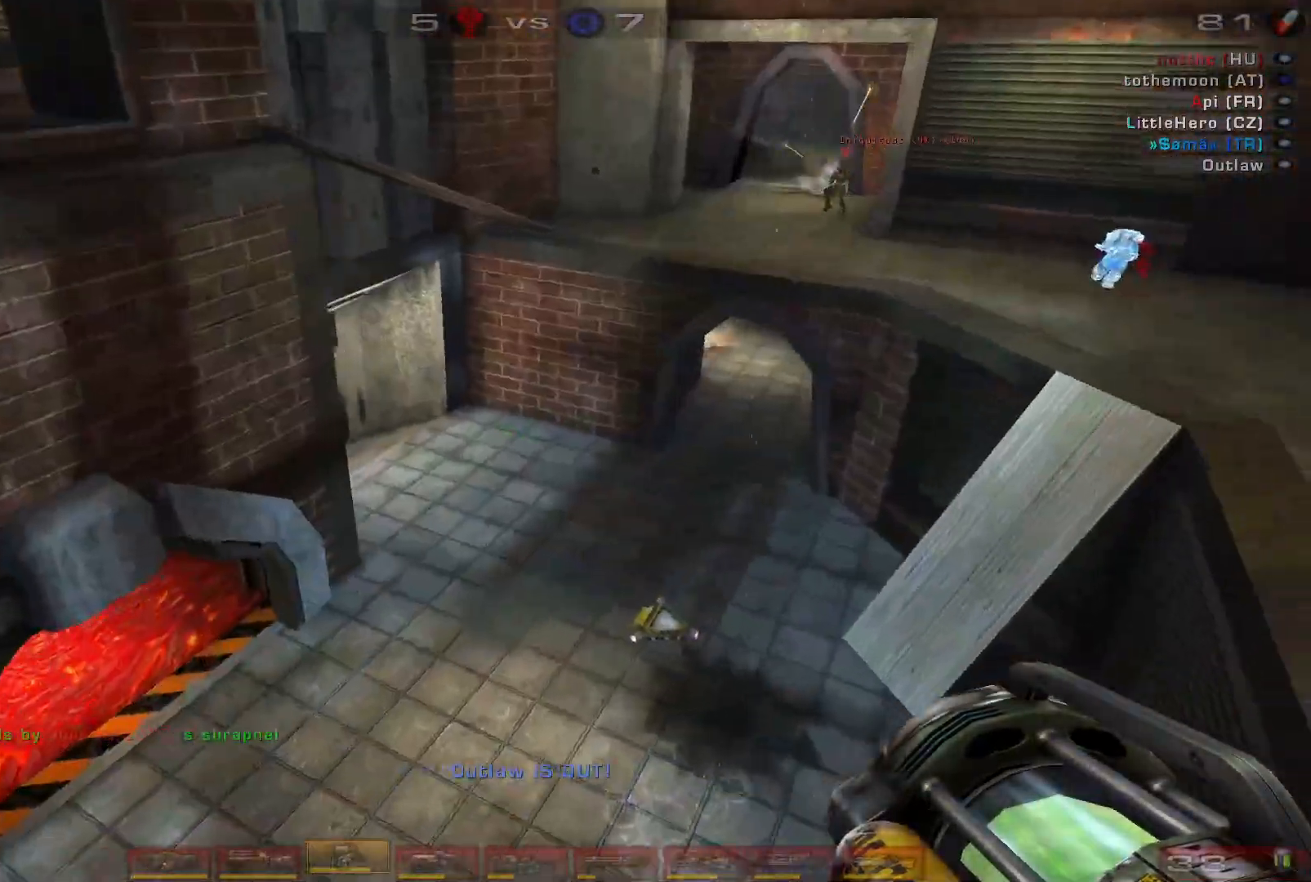
{"keys": ["d", "w"], "mouse": ["right"], "events": [[66, "a", "down"], [133, "d", "up"], [133, "space", "up"], [400, "a", "up"], [400, "d", "down"]]}
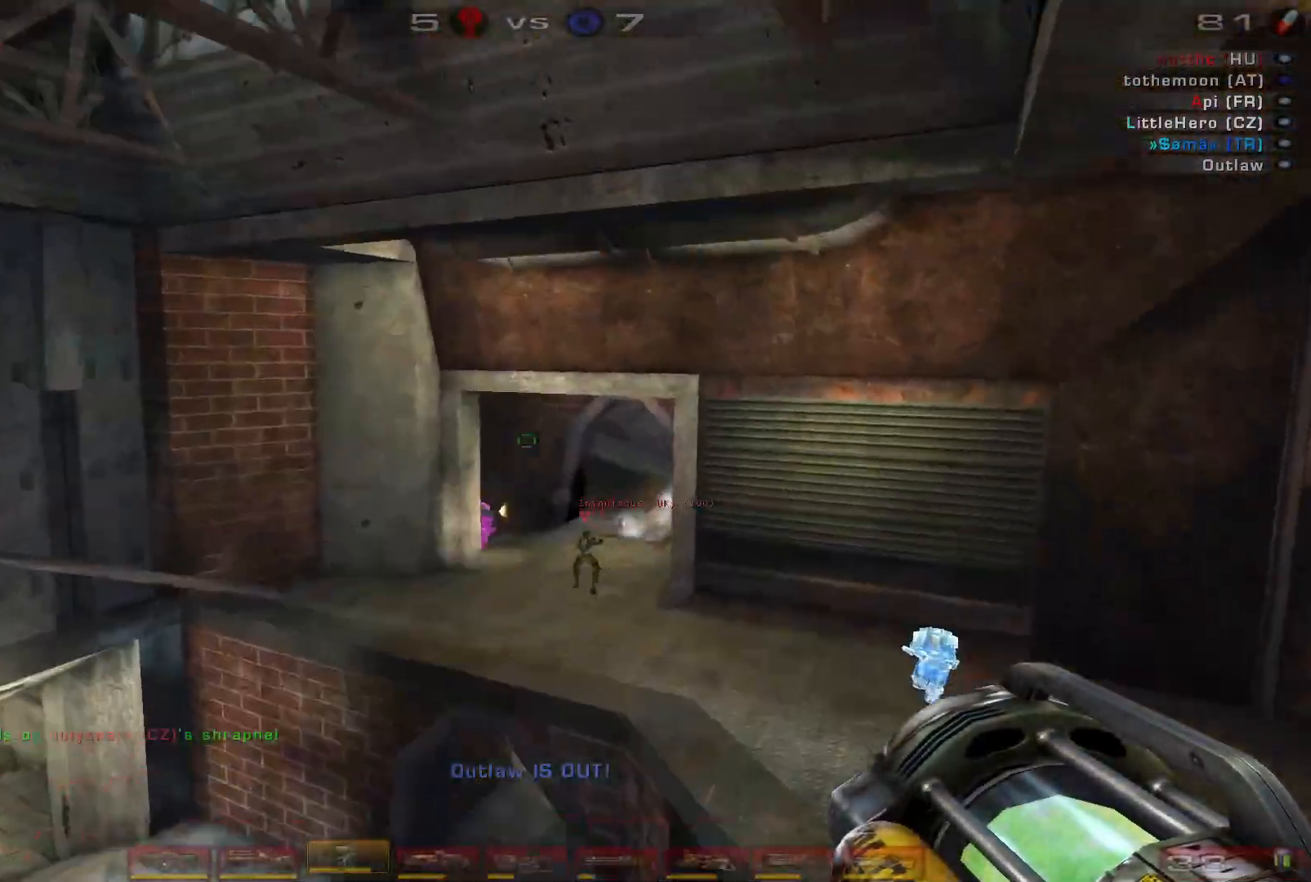
{"keys": ["d", "w"], "mouse": ["right"], "events": [[66, "d", "up"], [500, "d", "down"]]}
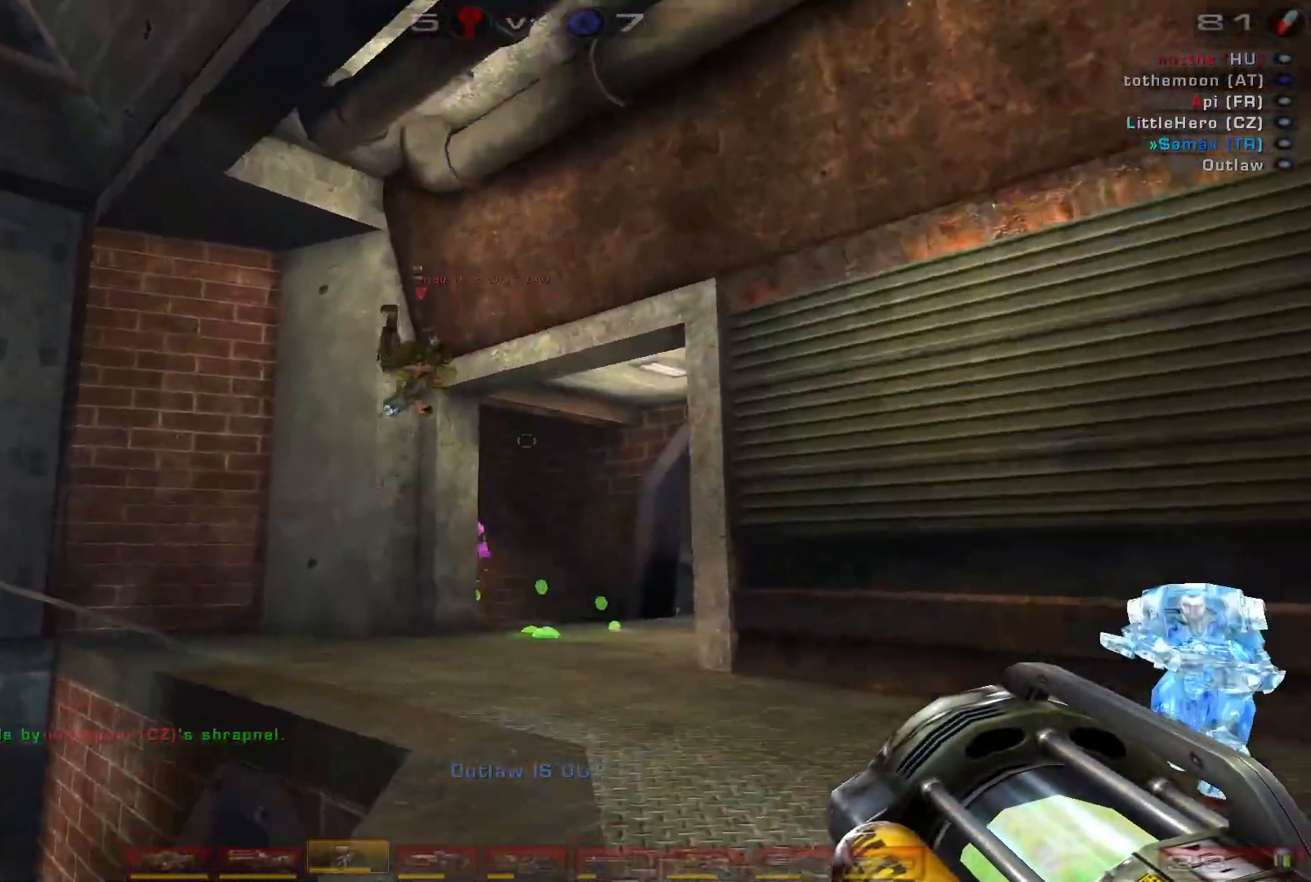
{"keys": ["w"], "mouse": ["right"], "events": [[300, "d", "up"]]}
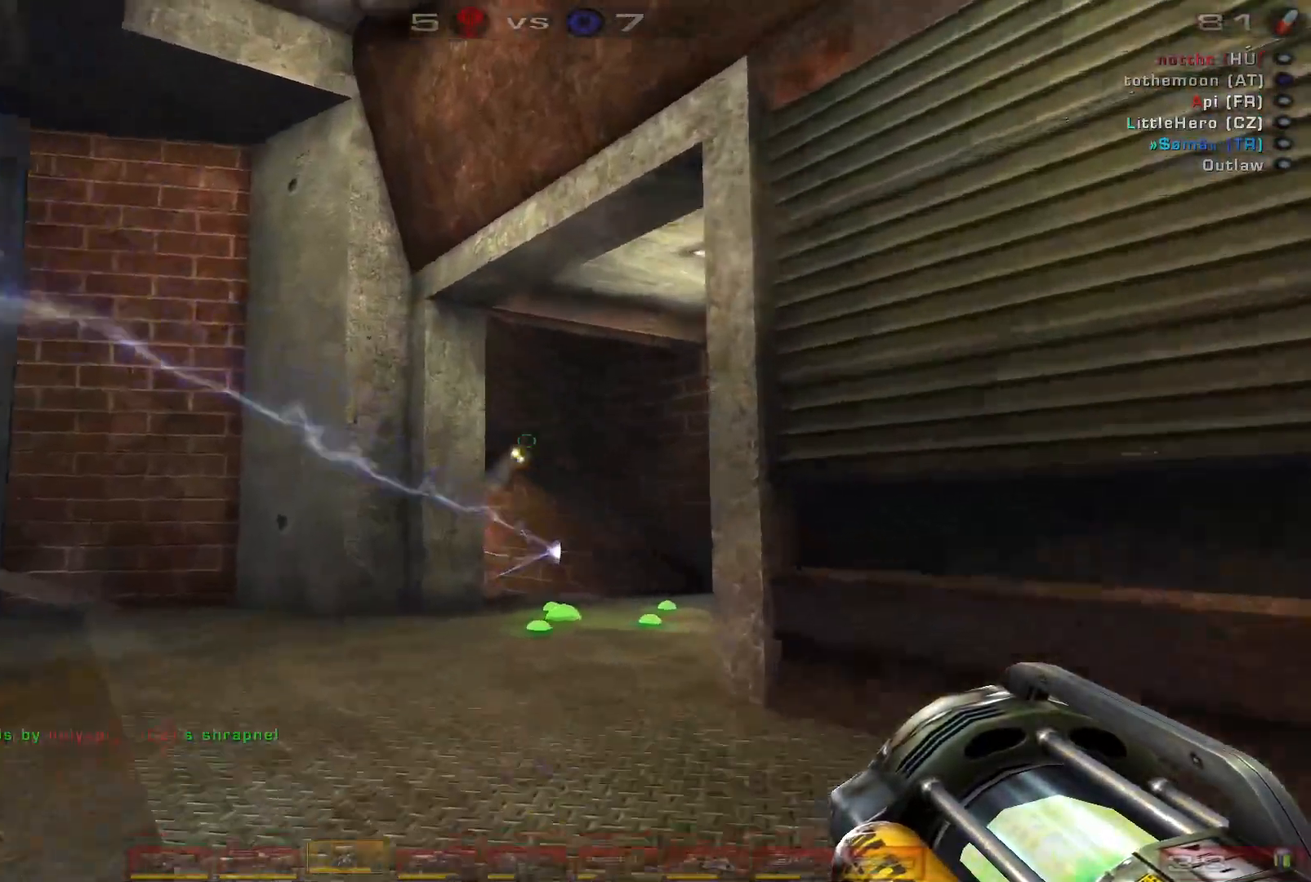
{"keys": ["a", "w"], "mouse": [], "events": [[200, "mouse_right", "up"], [266, "a", "down"], [333, "e", "down"], [500, "e", "up"]]}
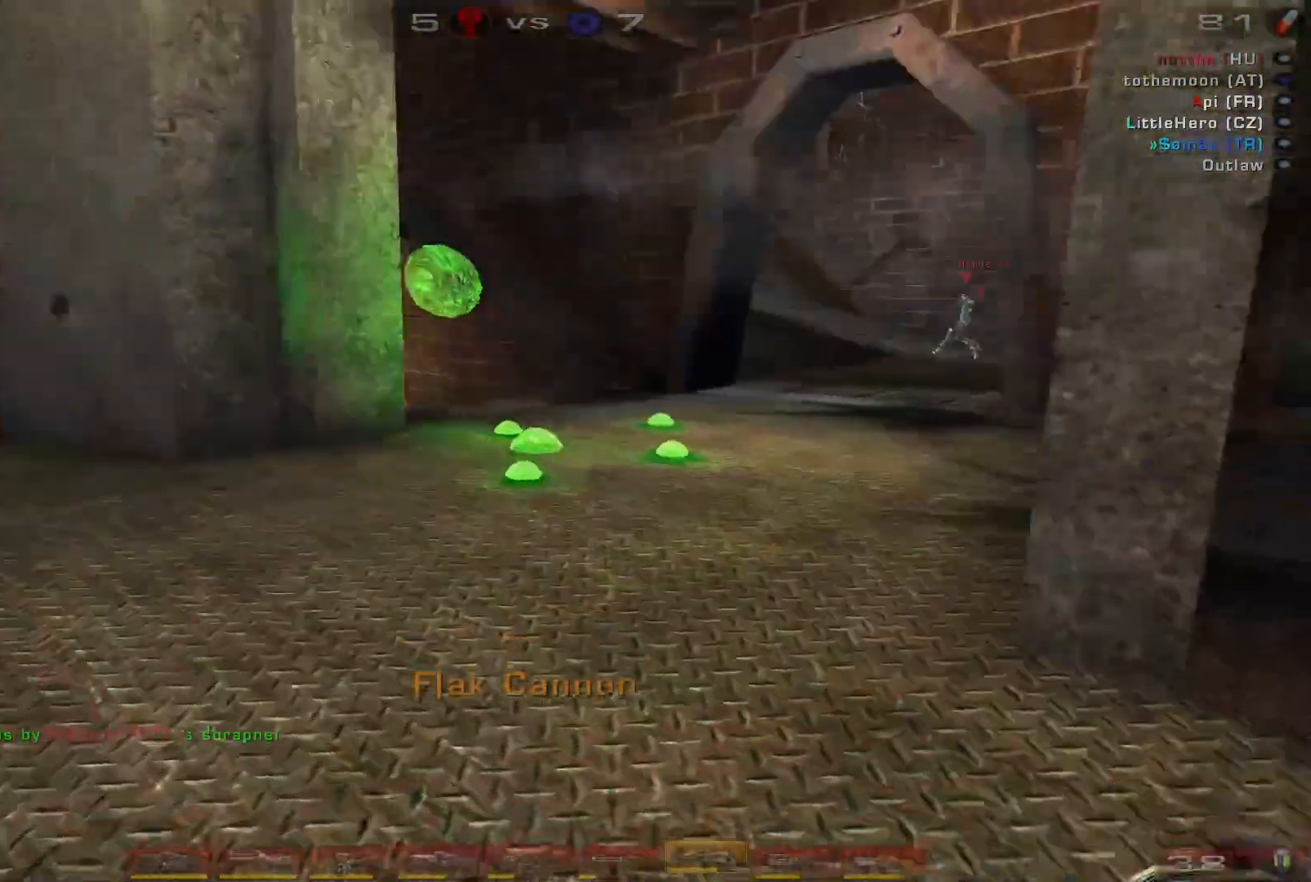
{"keys": ["w"], "mouse": [], "events": [[366, "d", "down"], [400, "a", "up"], [433, "d", "up"]]}
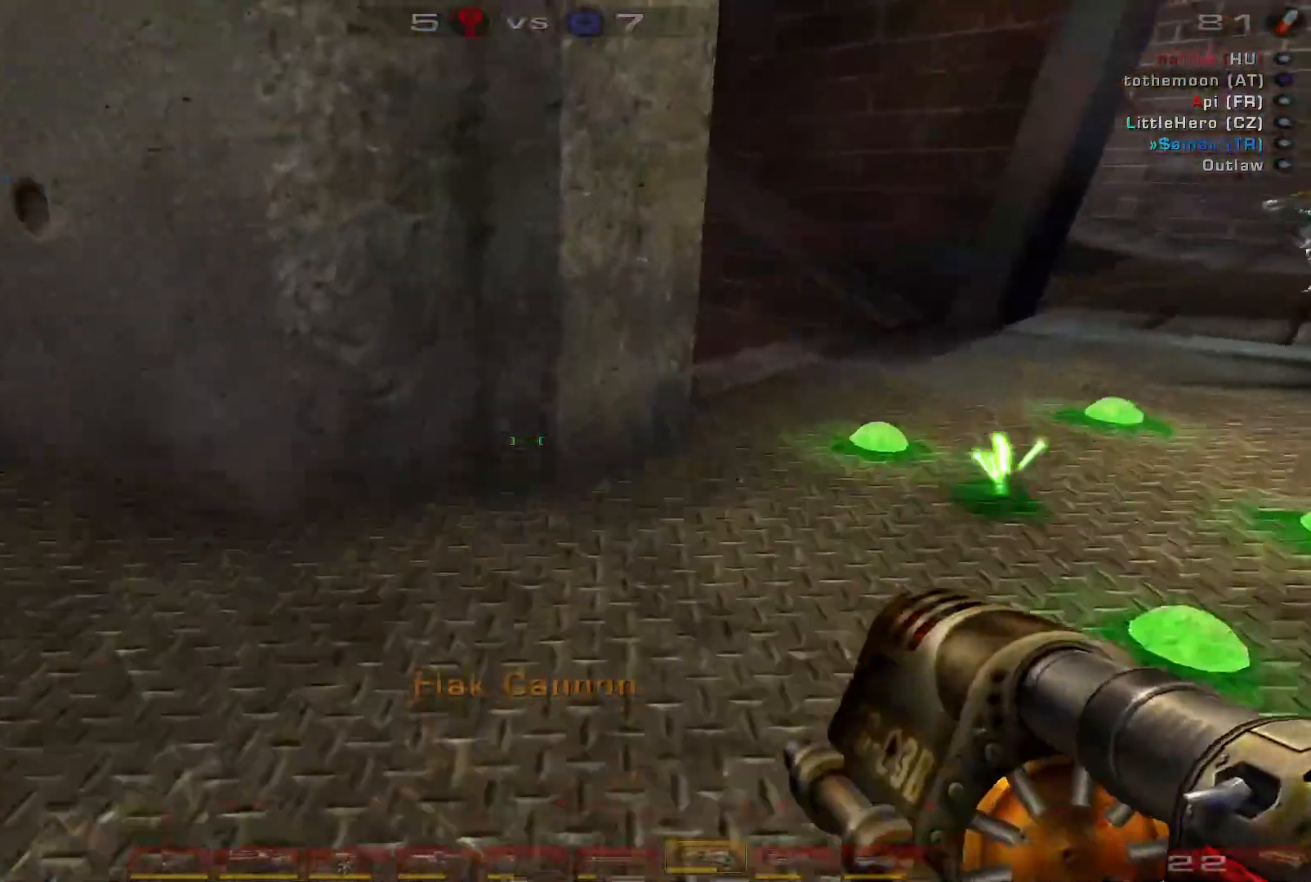
{"keys": ["d", "w"], "mouse": ["left"], "events": [[33, "d", "down"], [166, "space", "down"], [366, "space", "up"], [466, "mouse_left", "down"]]}
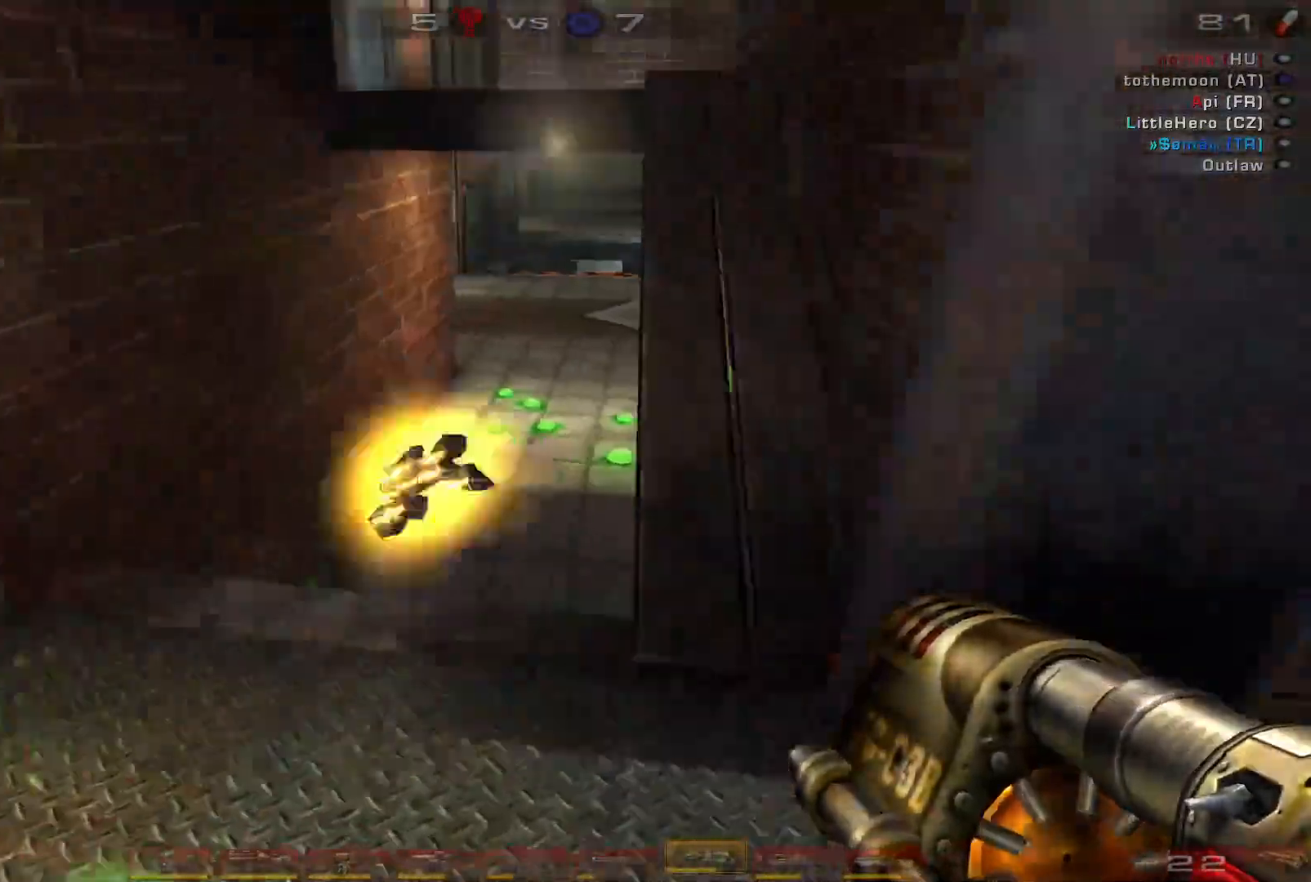
{"keys": ["d", "shift", "w"], "mouse": [], "events": [[133, "mouse_left", "up"], [366, "shift", "down"]]}
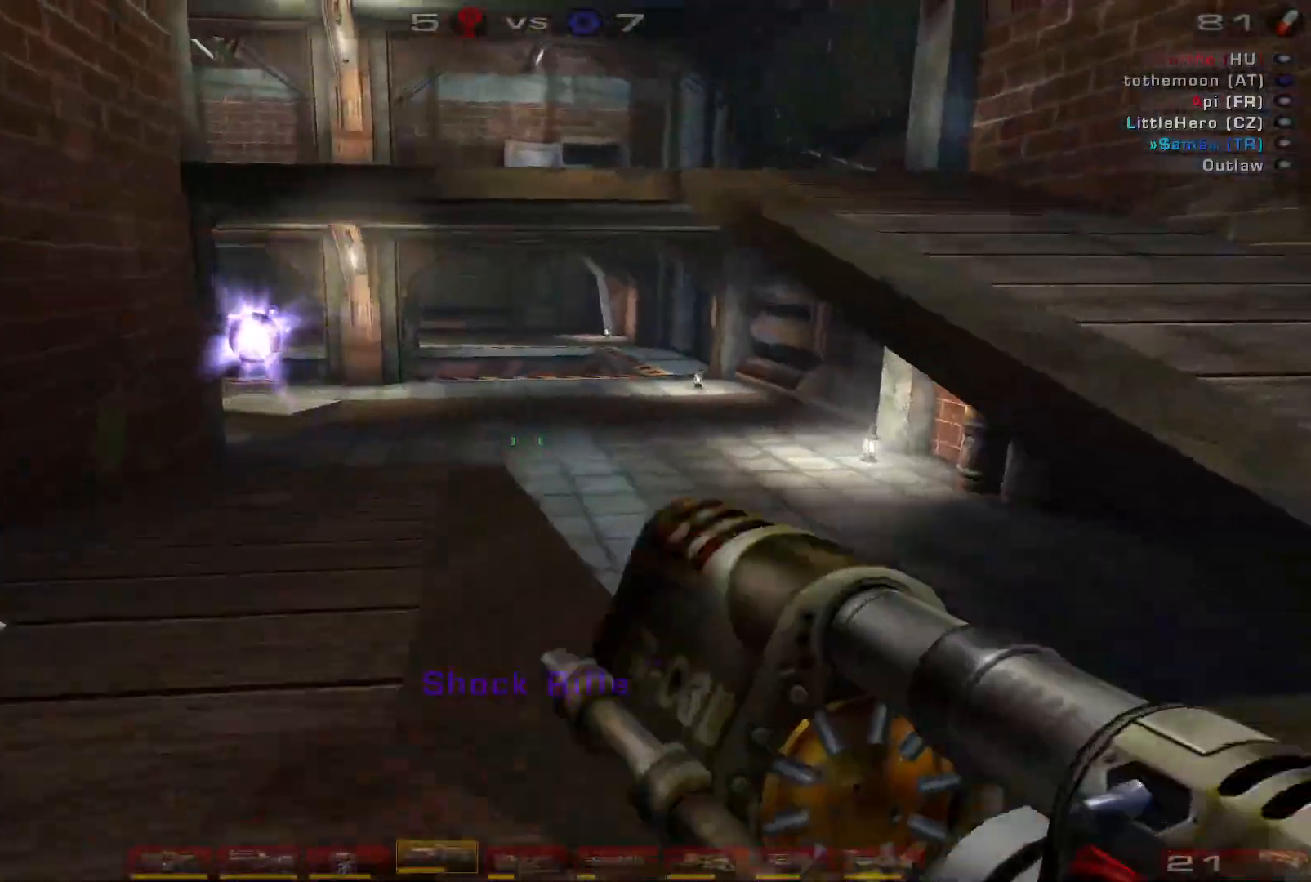
{"keys": ["d", "space", "w"], "mouse": ["right"], "events": [[33, "shift", "up"], [100, "space", "down"], [200, "w", "up"], [266, "a", "down"], [266, "w", "down"], [300, "space", "up"], [366, "space", "down"], [400, "mouse_right", "down"], [433, "a", "up"]]}
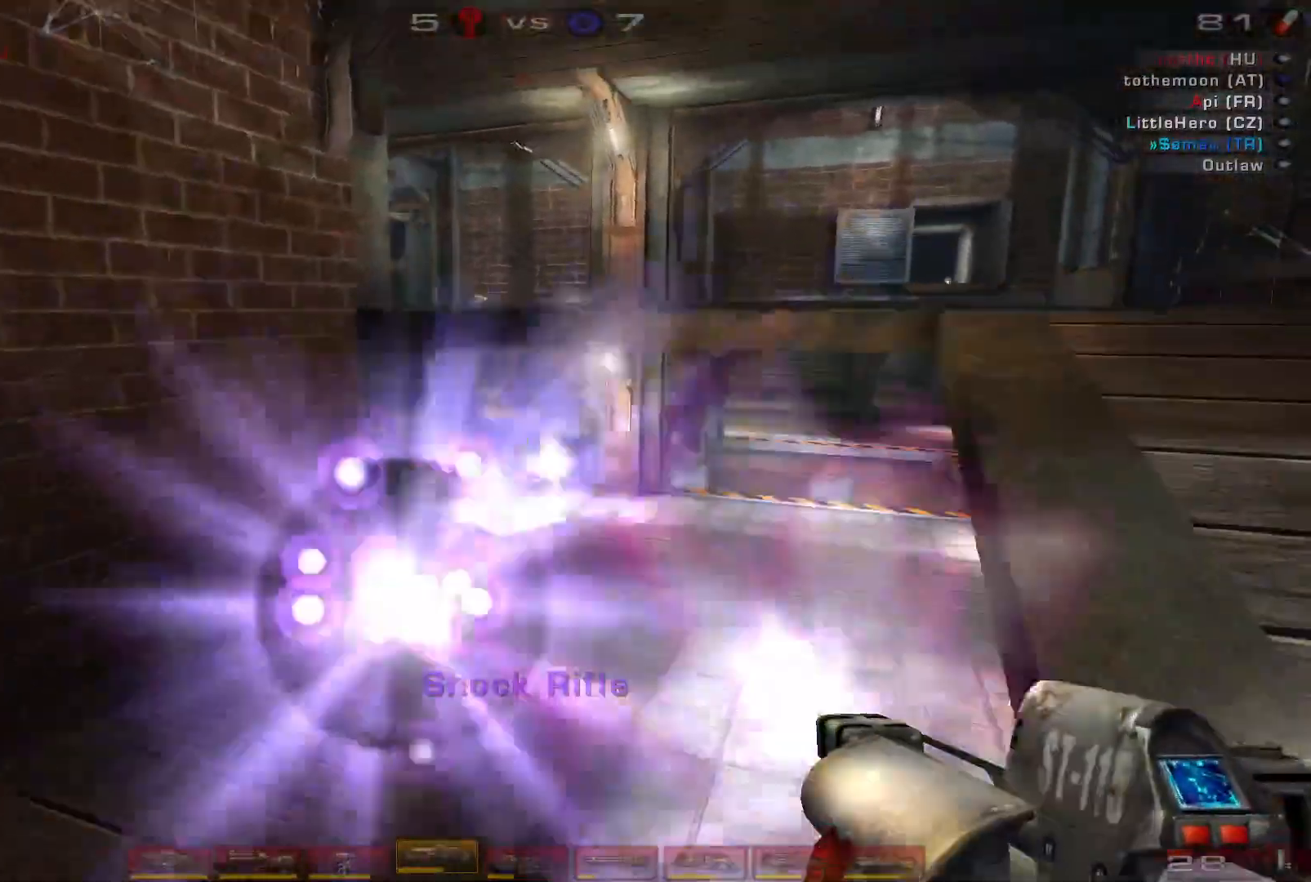
{"keys": ["d", "w"], "mouse": [], "events": [[100, "mouse_right", "up"], [100, "space", "up"]]}
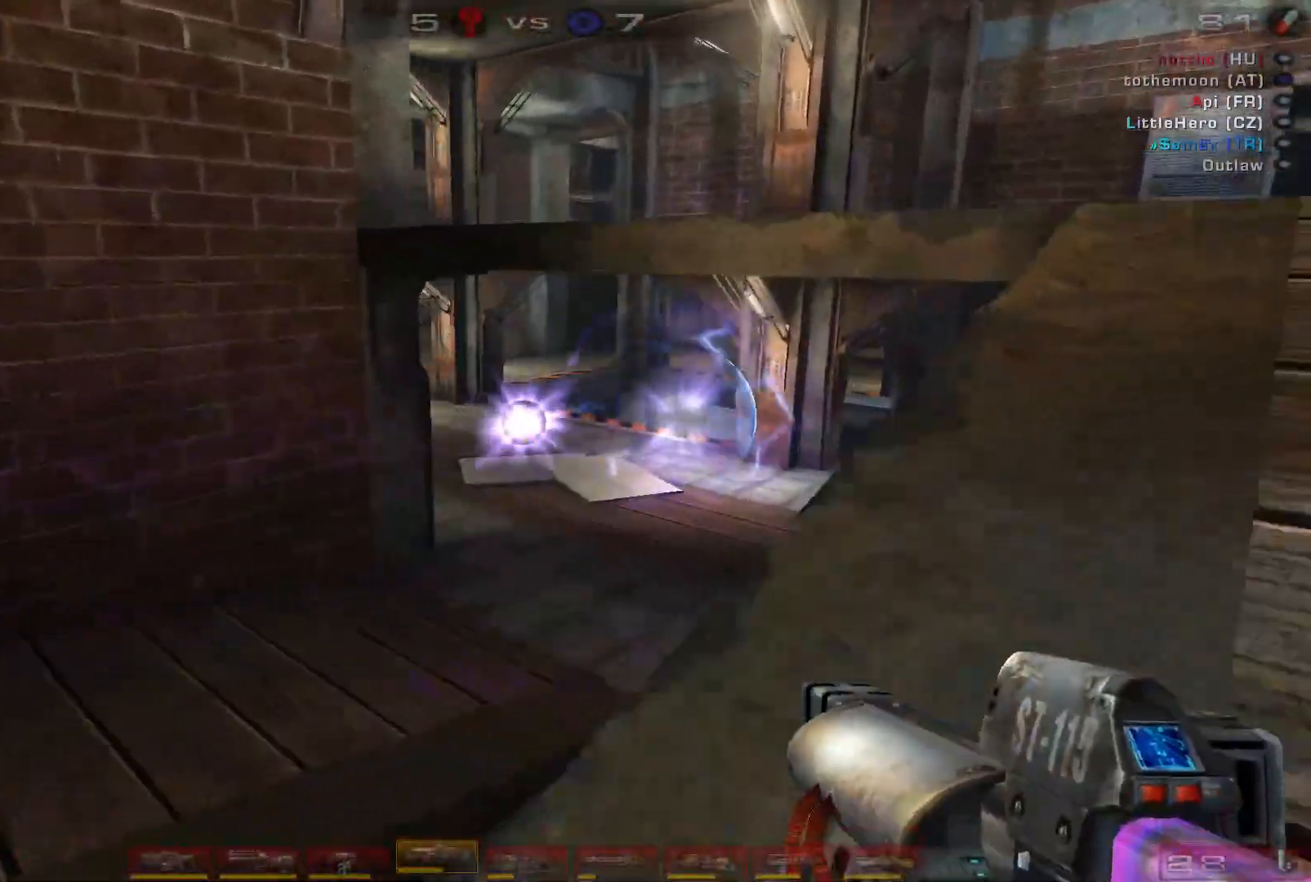
{"keys": ["d", "w"], "mouse": [], "events": [[333, "mouse_left", "down"], [500, "mouse_left", "up"]]}
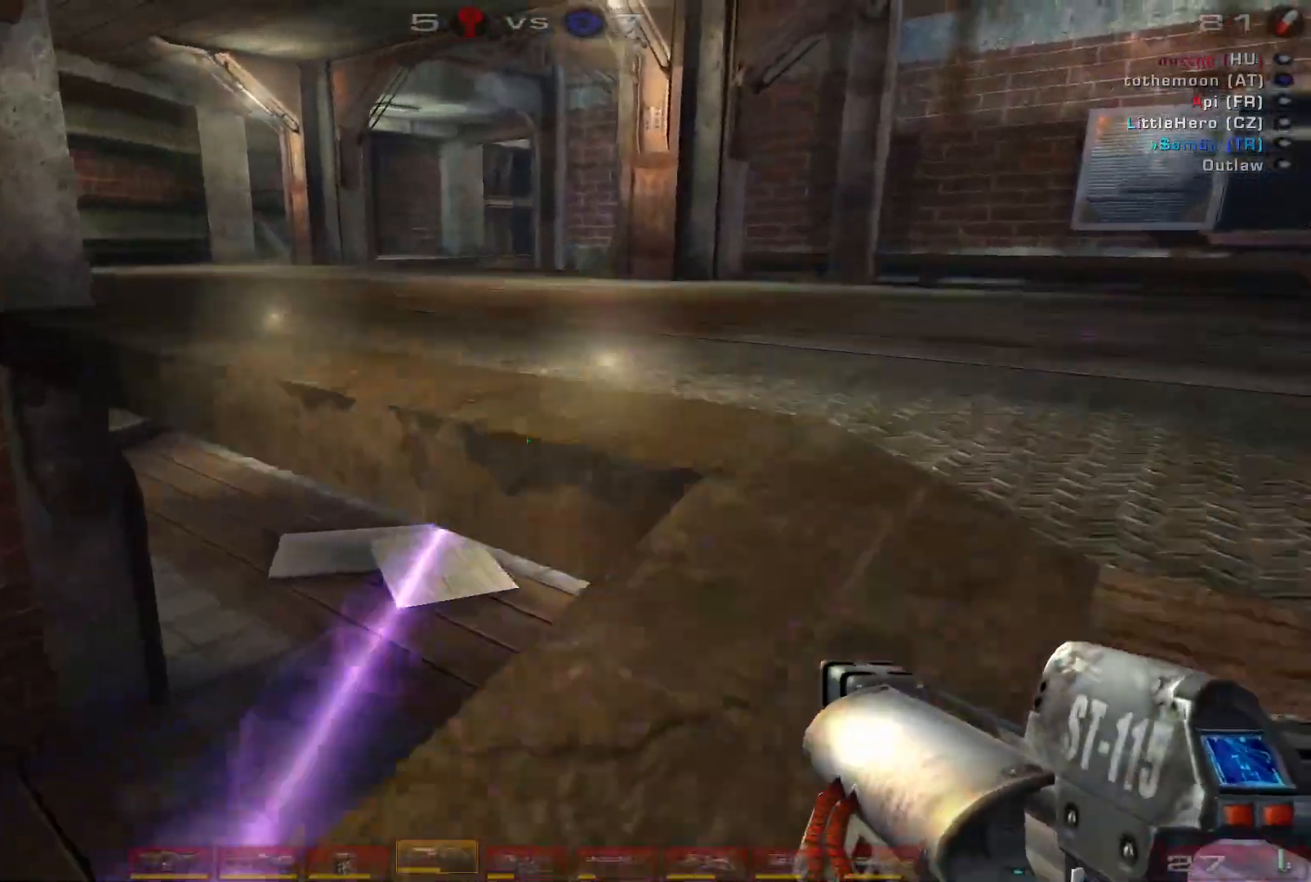
{"keys": ["d", "w"], "mouse": [], "events": [[200, "shift", "down"], [366, "shift", "up"], [400, "d", "up"], [500, "d", "down"]]}
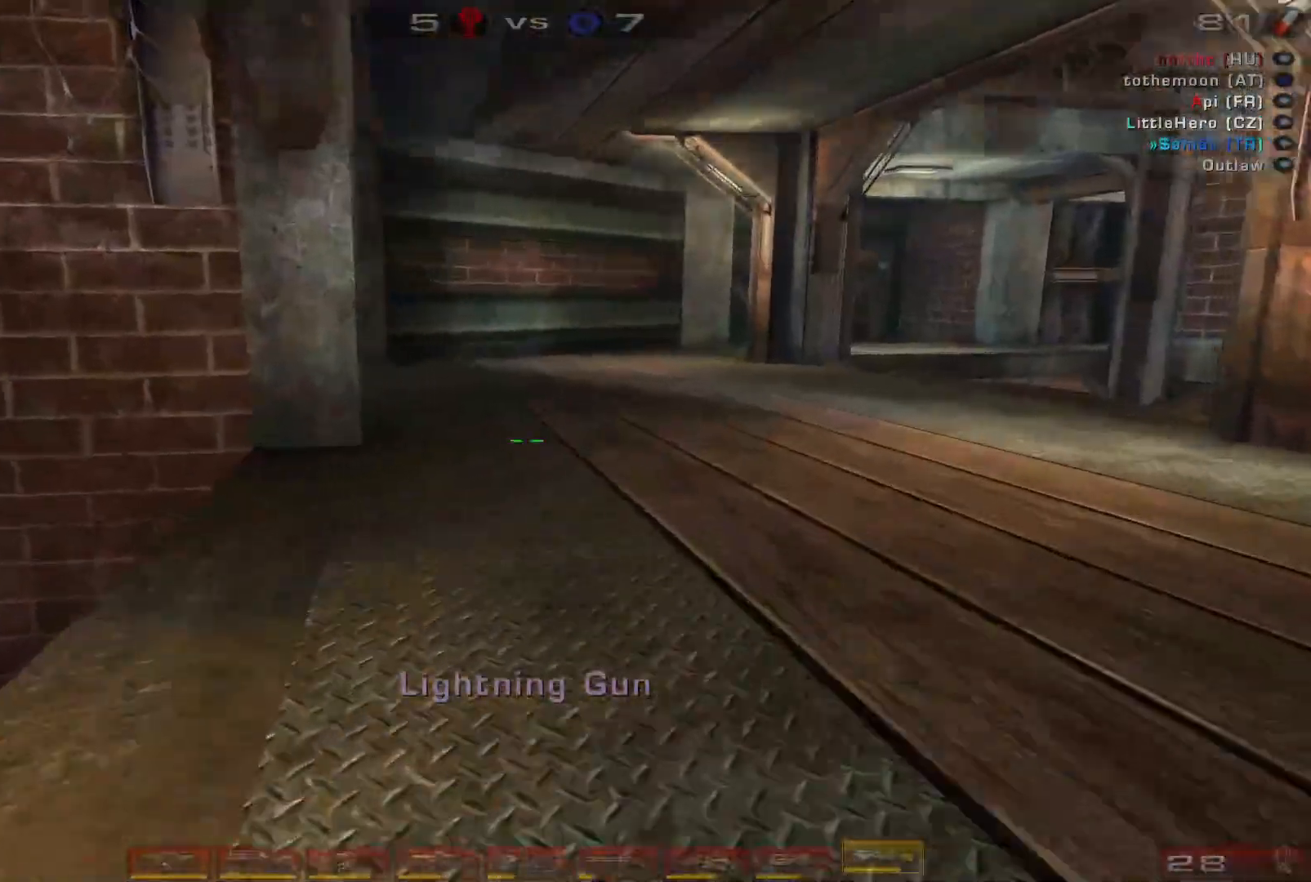
{"keys": ["d", "w"], "mouse": [], "events": [[100, "d", "up"], [166, "d", "down"], [300, "space", "down"], [466, "space", "up"]]}
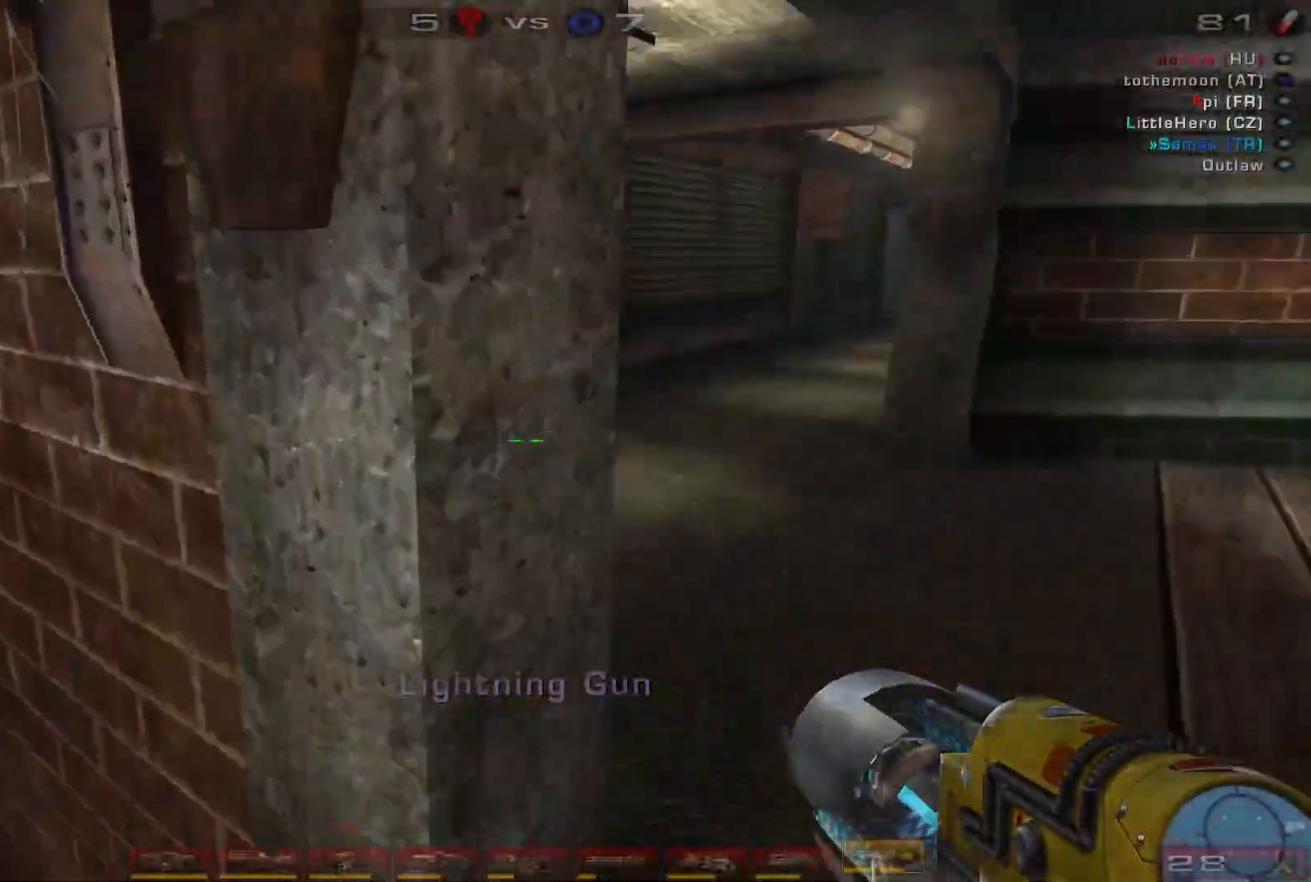
{"keys": ["a", "w"], "mouse": [], "events": [[33, "a", "down"], [66, "d", "up"]]}
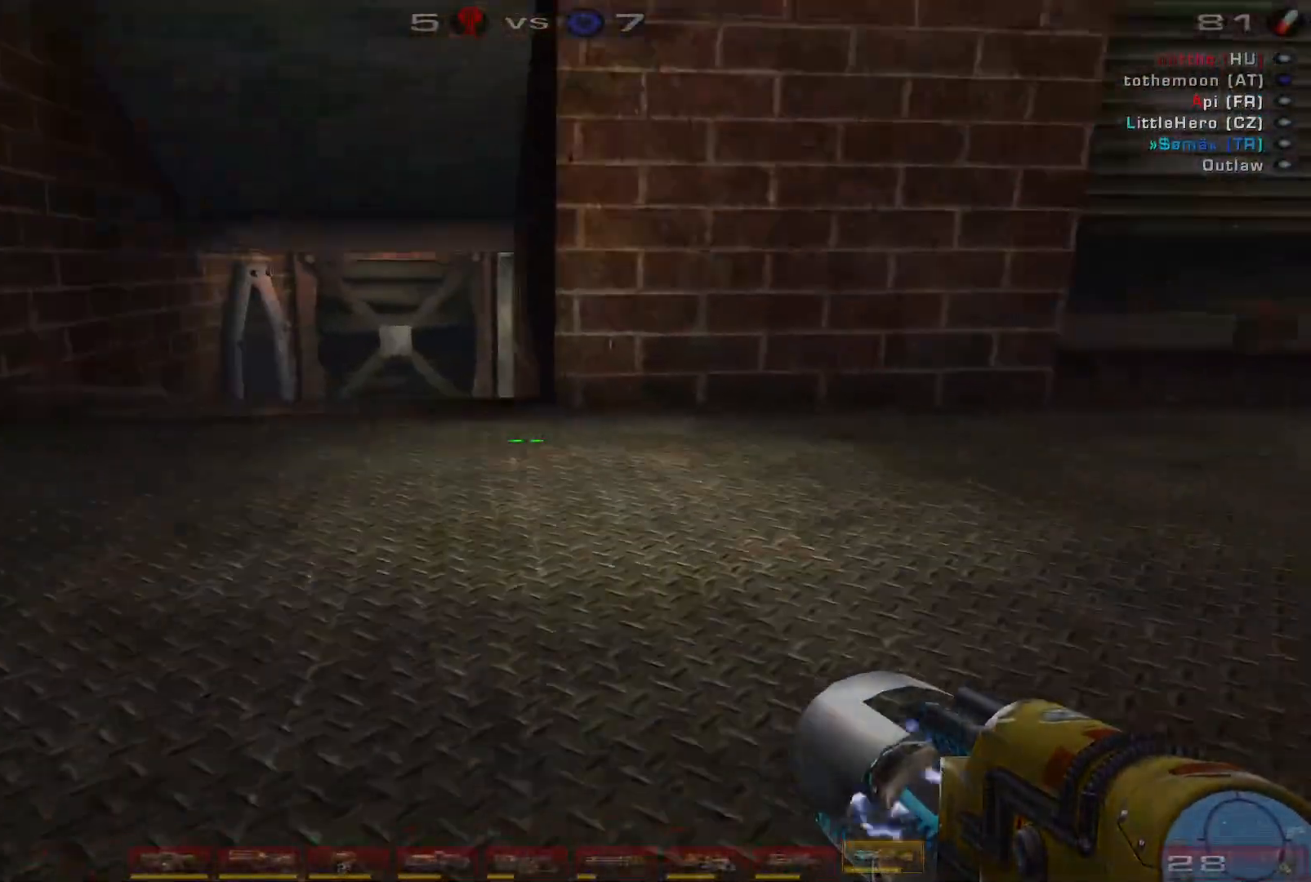
{"keys": ["w"], "mouse": [], "events": [[66, "w", "up"], [400, "w", "down"], [466, "a", "up"]]}
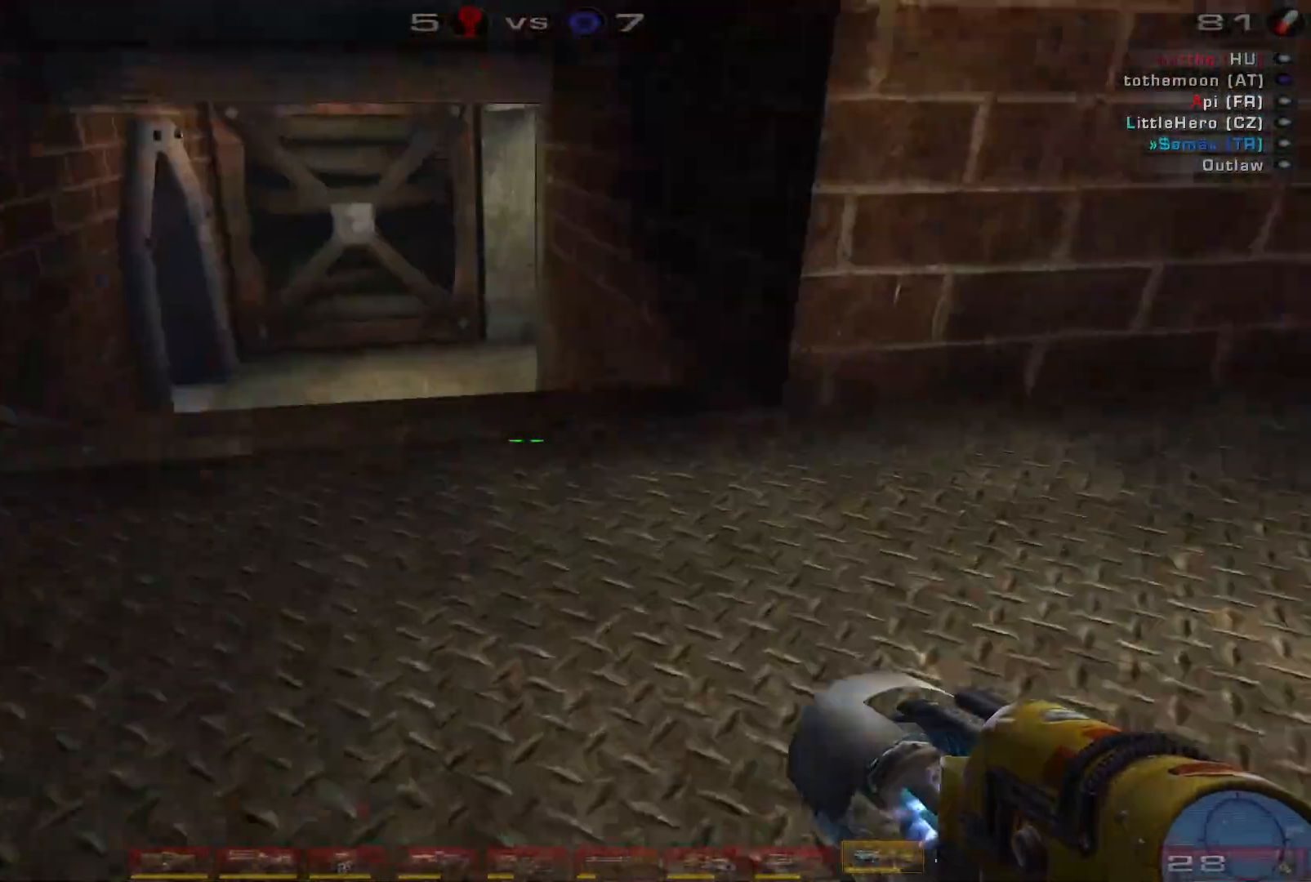
{"keys": ["a"], "mouse": [], "events": [[66, "a", "down"], [133, "a", "up"], [233, "a", "down"], [466, "w", "up"]]}
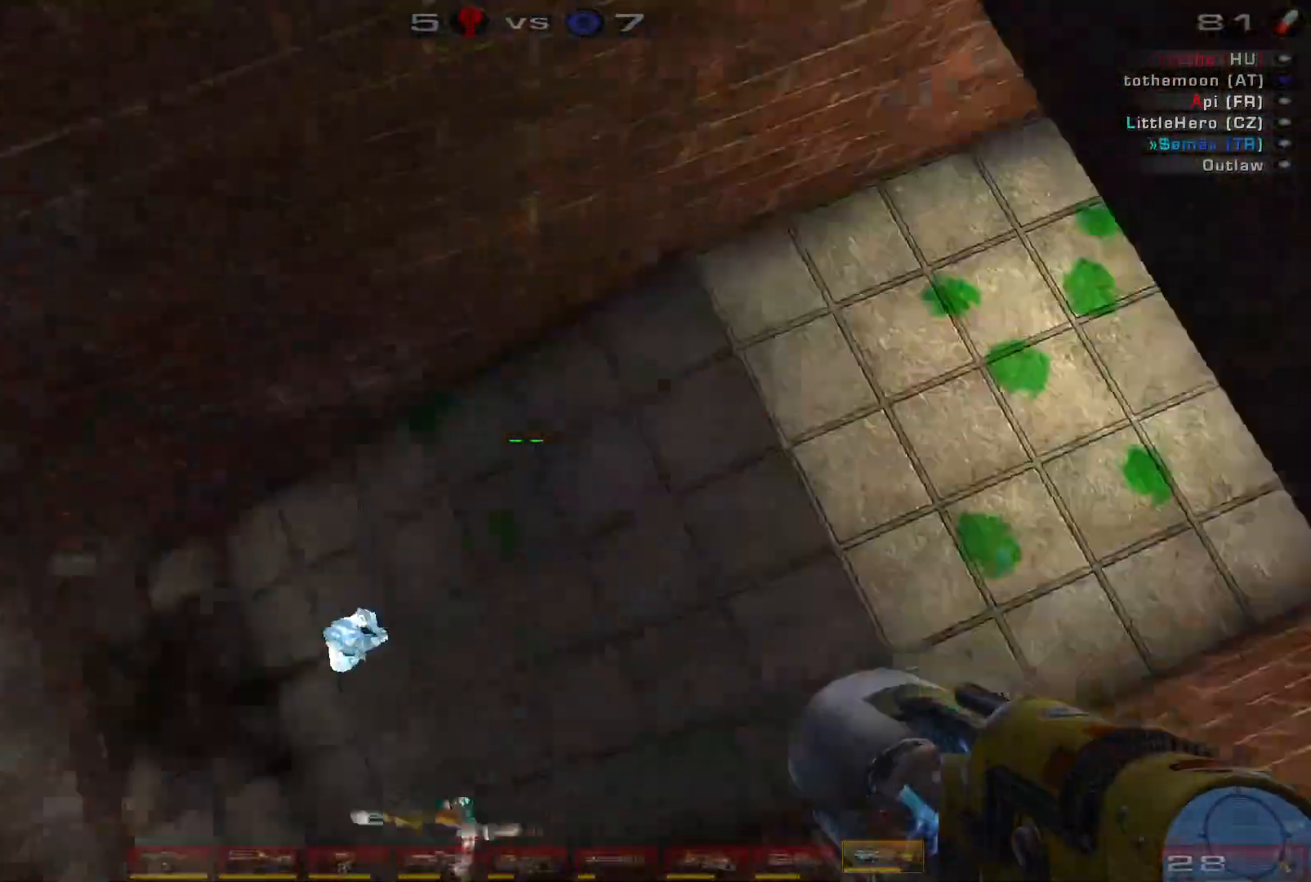
{"keys": ["a"], "mouse": [], "events": [[100, "s", "down"], [400, "s", "up"]]}
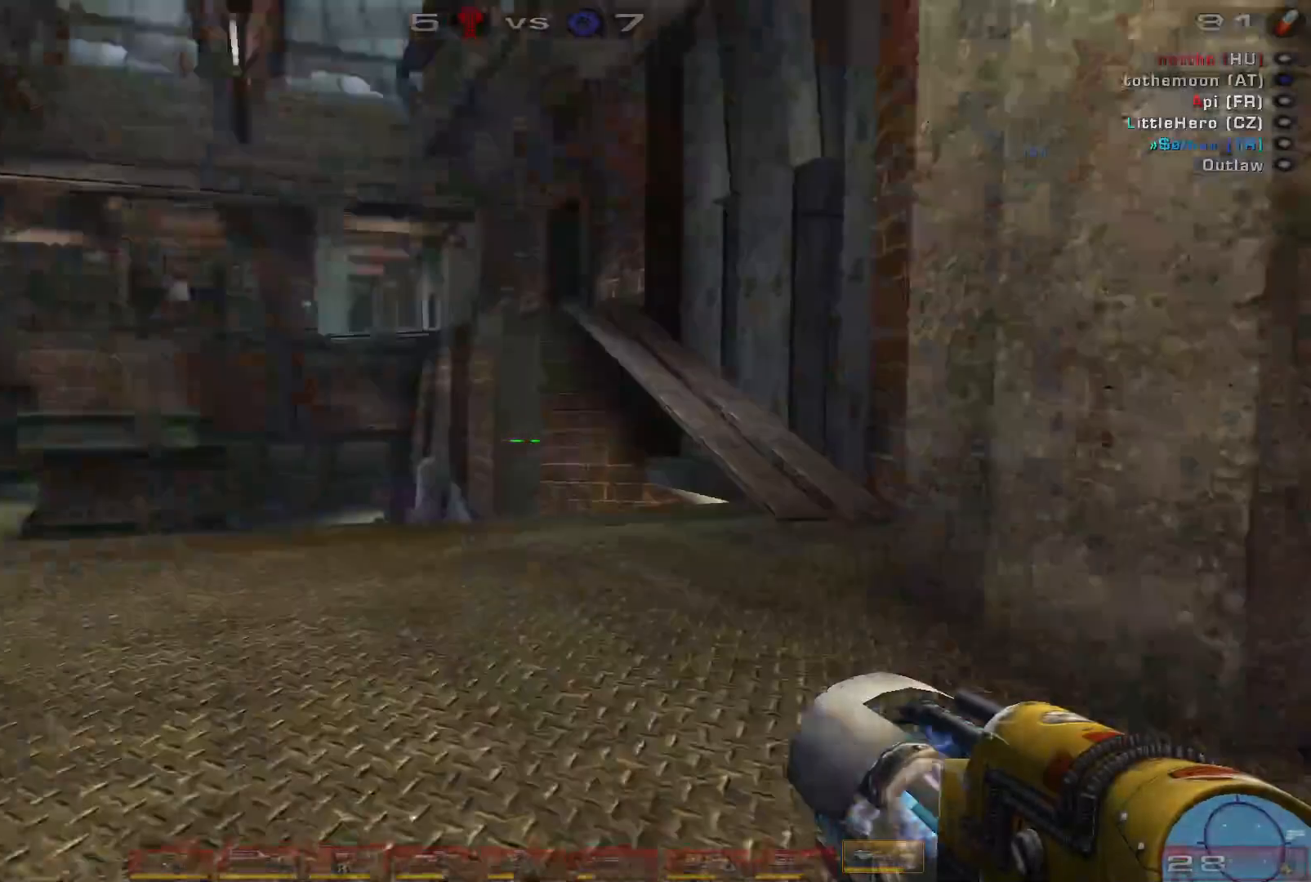
{"keys": ["w"], "mouse": [], "events": [[66, "w", "down"], [233, "a", "up"]]}
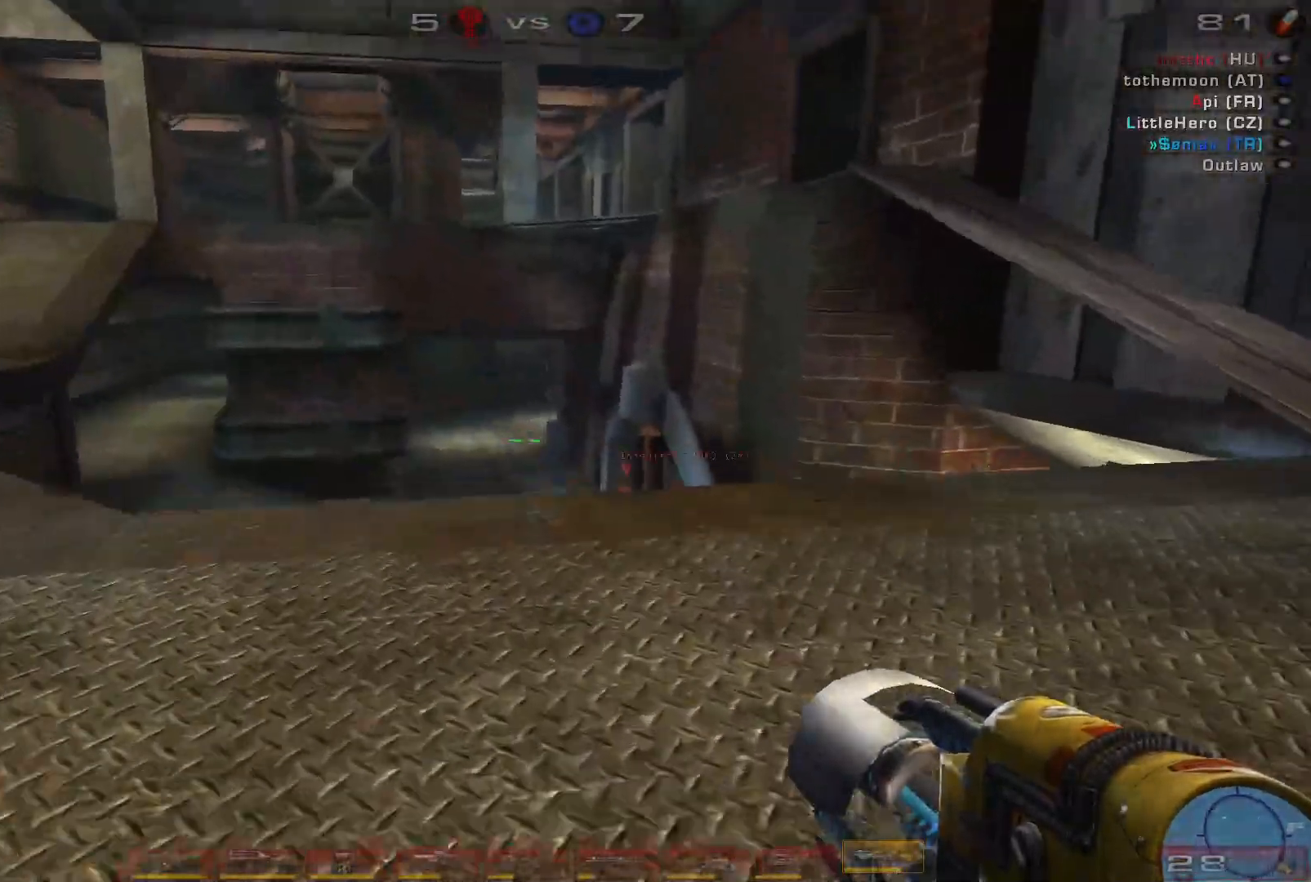
{"keys": ["a", "space"], "mouse": [], "events": [[66, "a", "down"], [133, "a", "up"], [233, "a", "down"], [433, "space", "down"], [500, "w", "up"]]}